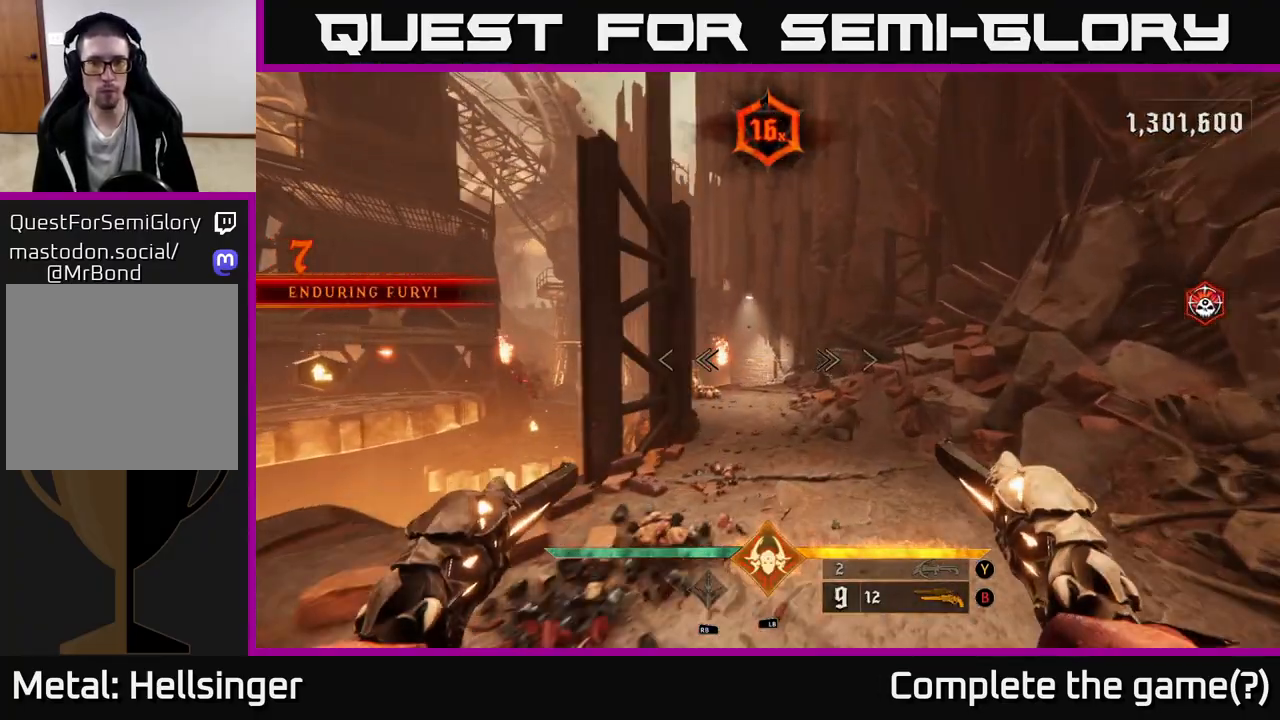
Gameplay with a controller (Xbox layout); each line is a JSON object with the inputs held at the frame after it. "events" lists button and stick changes between this image and that frame as [ms after this image, input, new state], when the widget could be followed in between.
{"buttons": [], "left_stick": "up-right", "right_stick": "center", "events": [[133, "right_stick", "left"], [267, "right_stick", "center"]]}
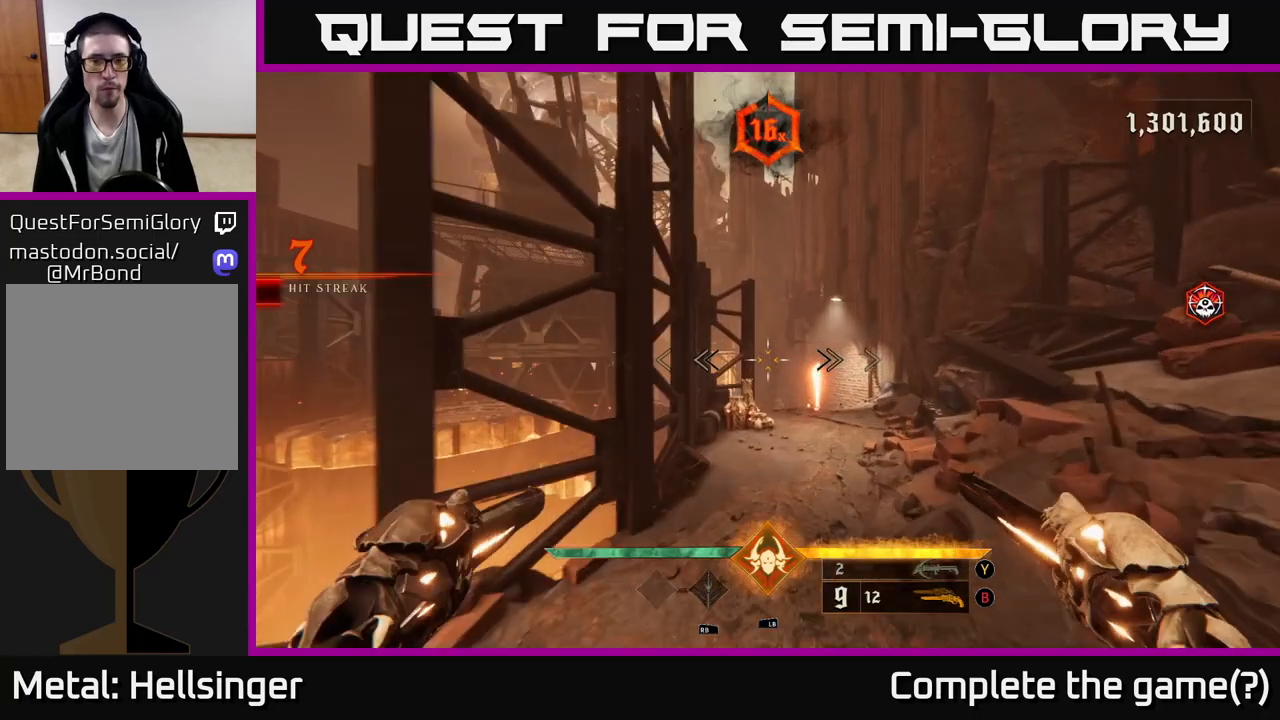
{"buttons": [], "left_stick": "up-right", "right_stick": "center", "events": [[117, "right_stick", "down-left"], [267, "right_stick", "center"]]}
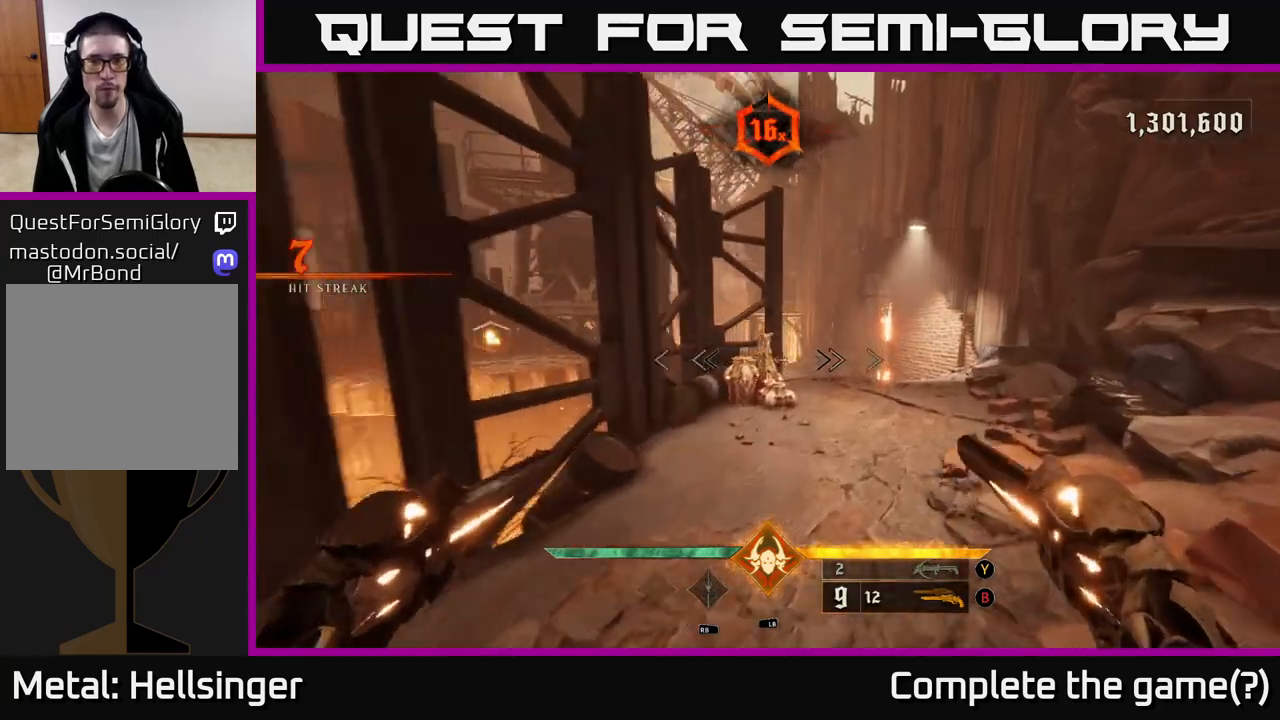
{"buttons": [], "left_stick": "up-right", "right_stick": "center", "events": []}
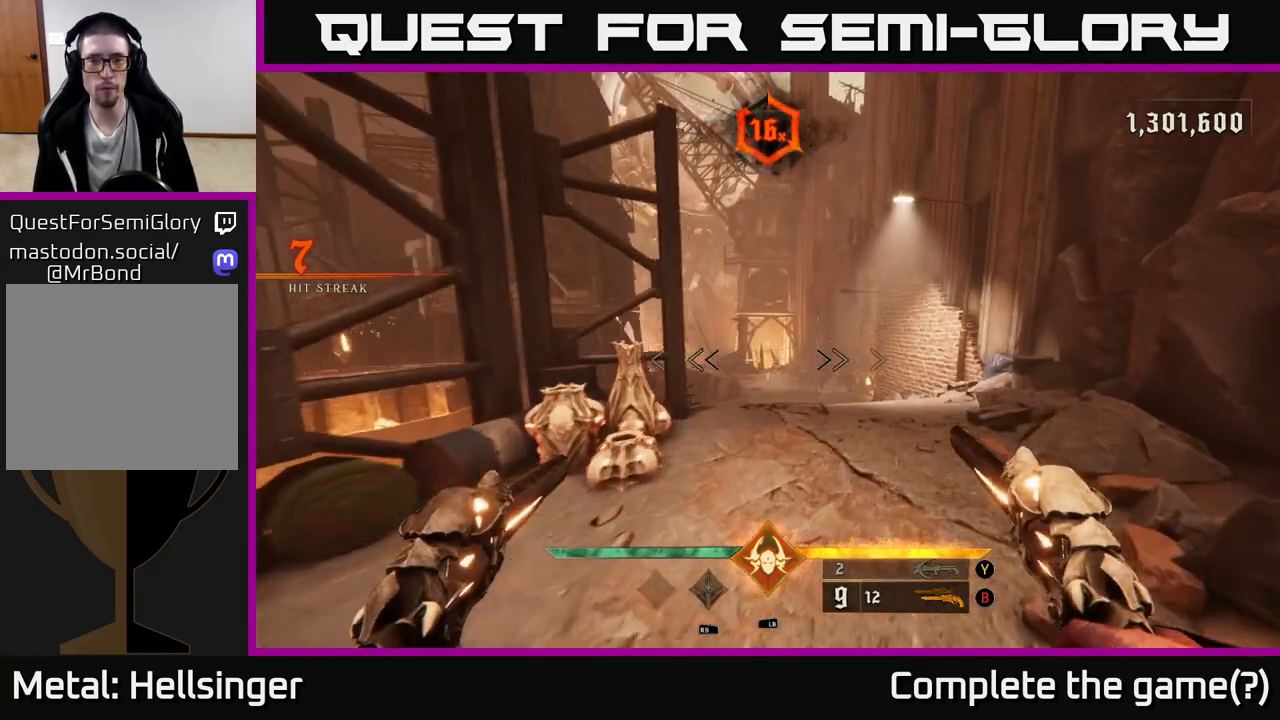
{"buttons": [], "left_stick": "up-right", "right_stick": "center", "events": [[233, "right_stick", "down-left"], [383, "right_stick", "center"]]}
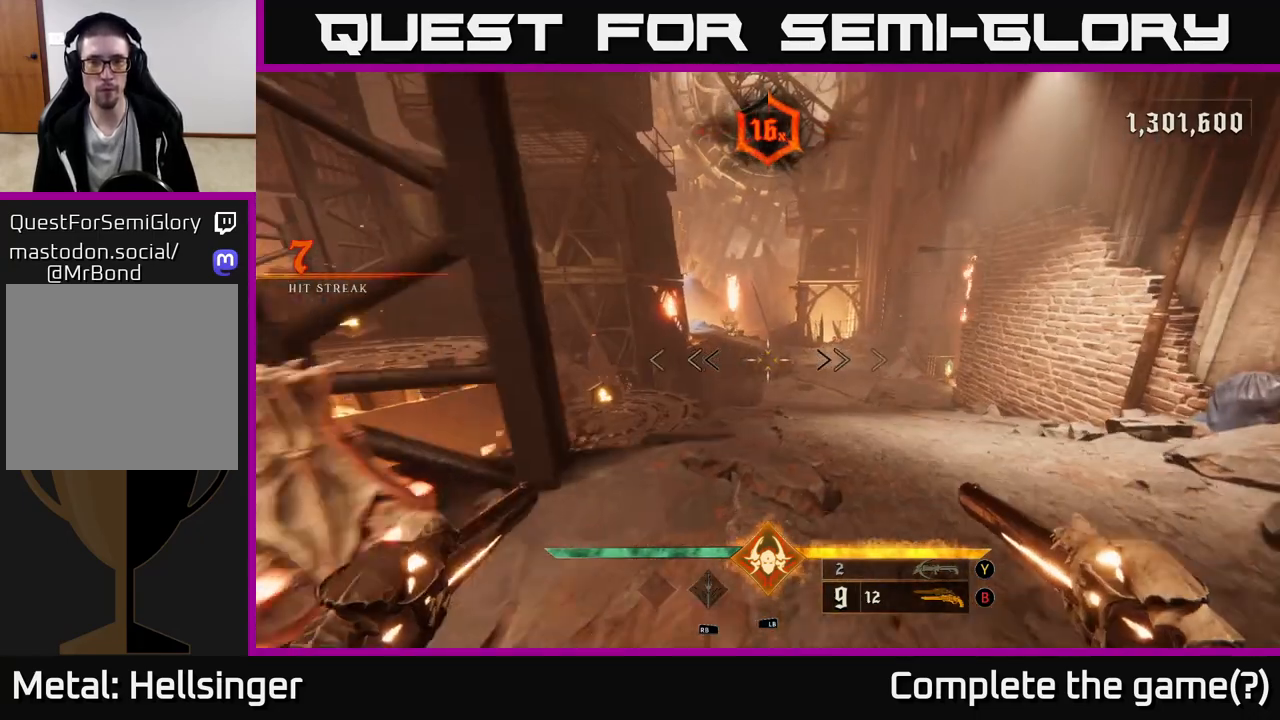
{"buttons": [], "left_stick": "up", "right_stick": "center", "events": [[333, "right_stick", "up-left"], [400, "right_stick", "center"], [500, "left_stick", "up"]]}
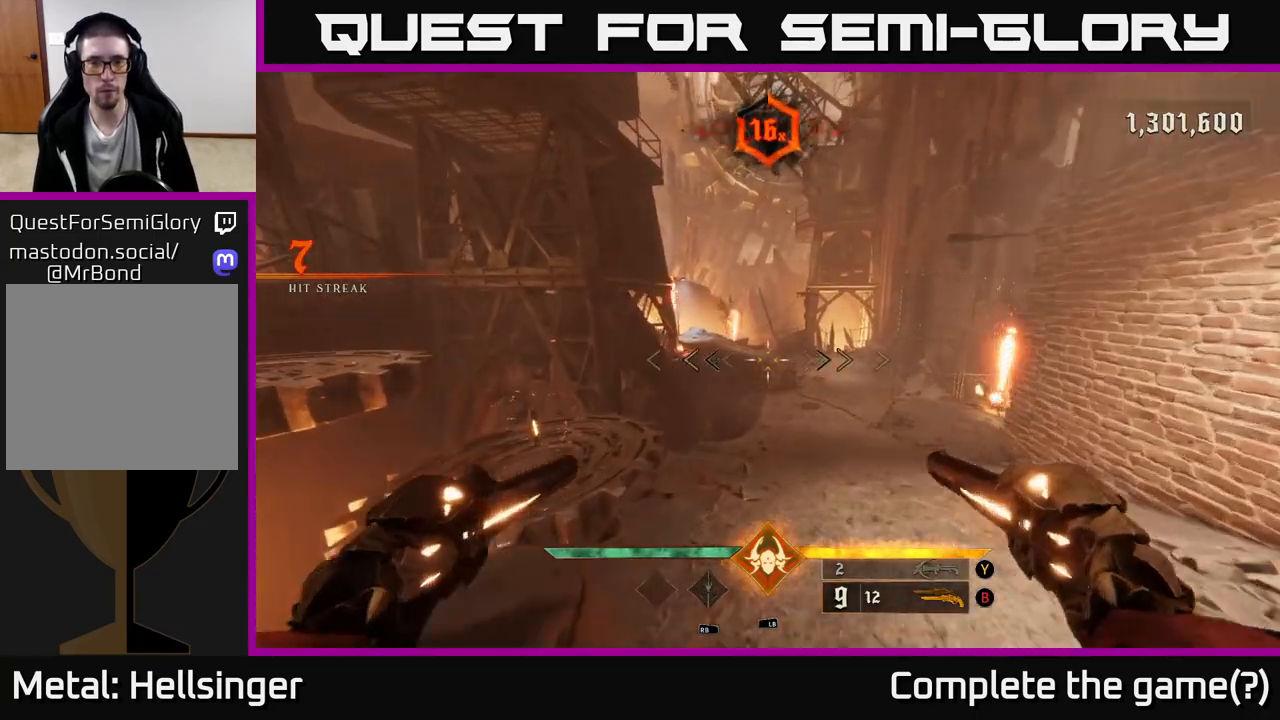
{"buttons": [], "left_stick": "up", "right_stick": "center", "events": [[83, "right_stick", "up"], [200, "right_stick", "center"], [283, "R2", "down"], [383, "R2", "up"]]}
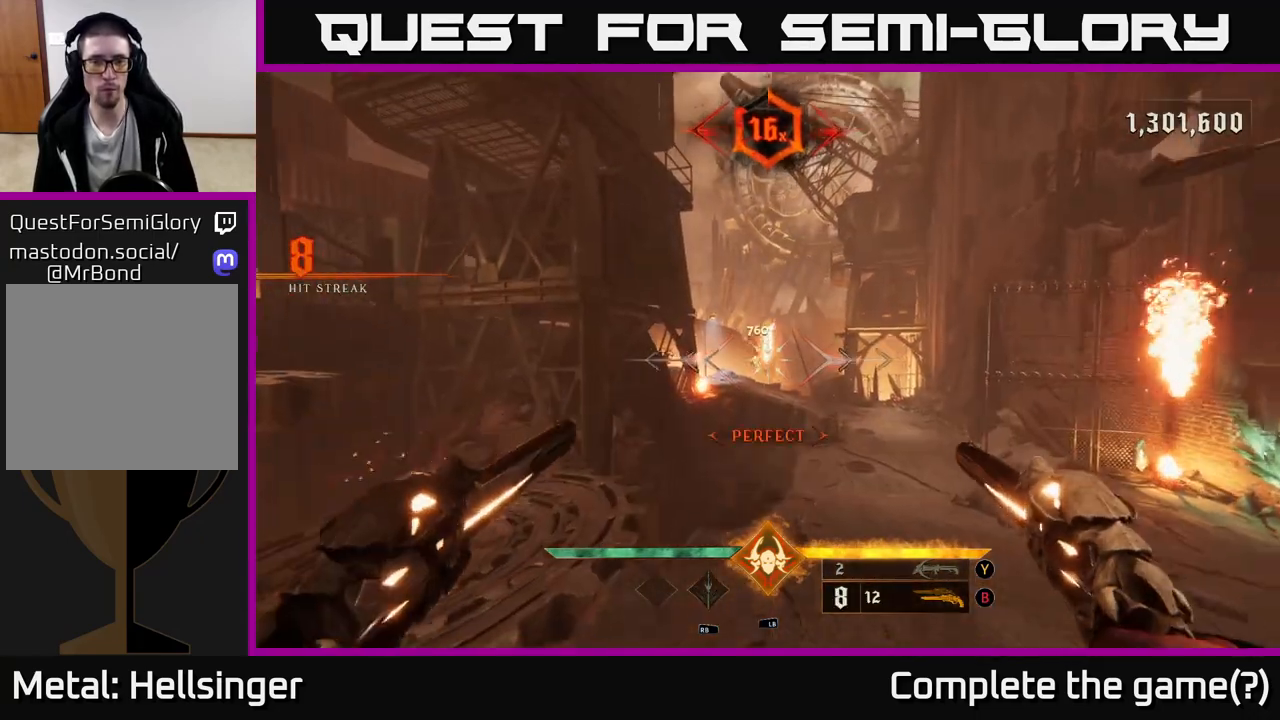
{"buttons": [], "left_stick": "up", "right_stick": "center", "events": [[250, "R2", "down"], [267, "left_stick", "up-right"], [317, "R2", "up"], [467, "left_stick", "up"]]}
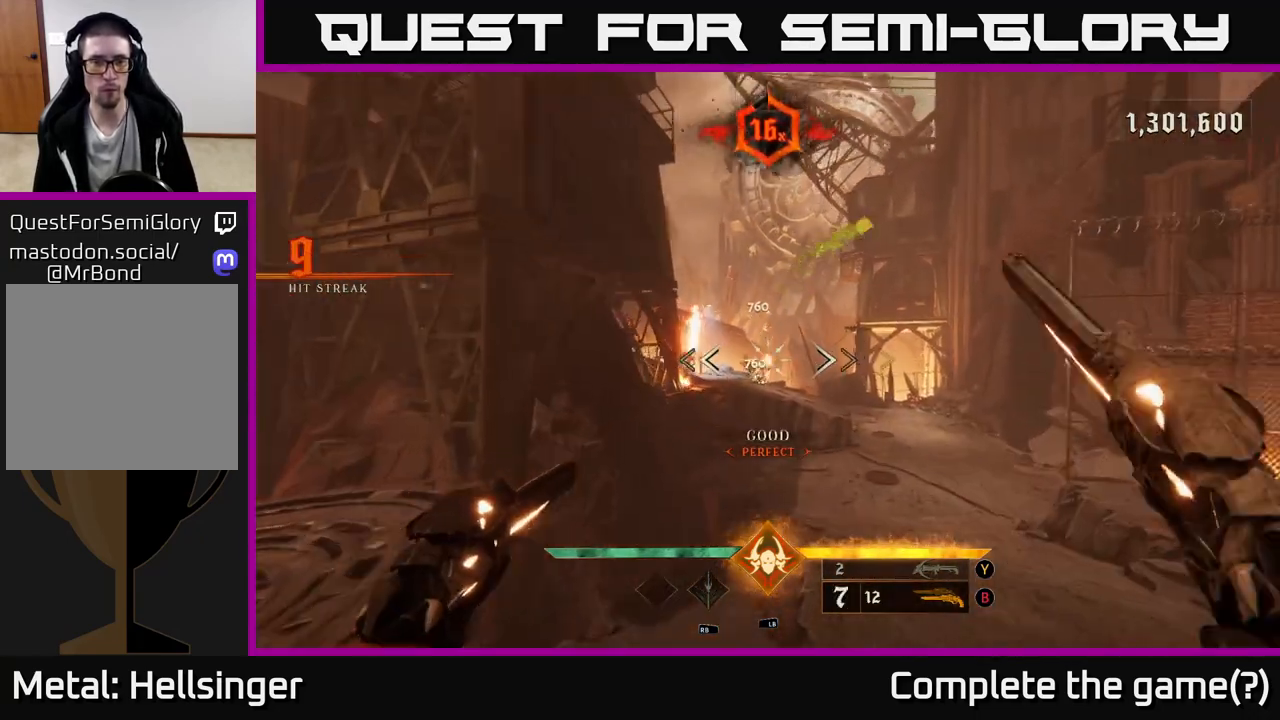
{"buttons": [], "left_stick": "up", "right_stick": "center", "events": [[217, "right_stick", "up-left"], [267, "right_stick", "center"], [317, "R2", "down"], [383, "R2", "up"]]}
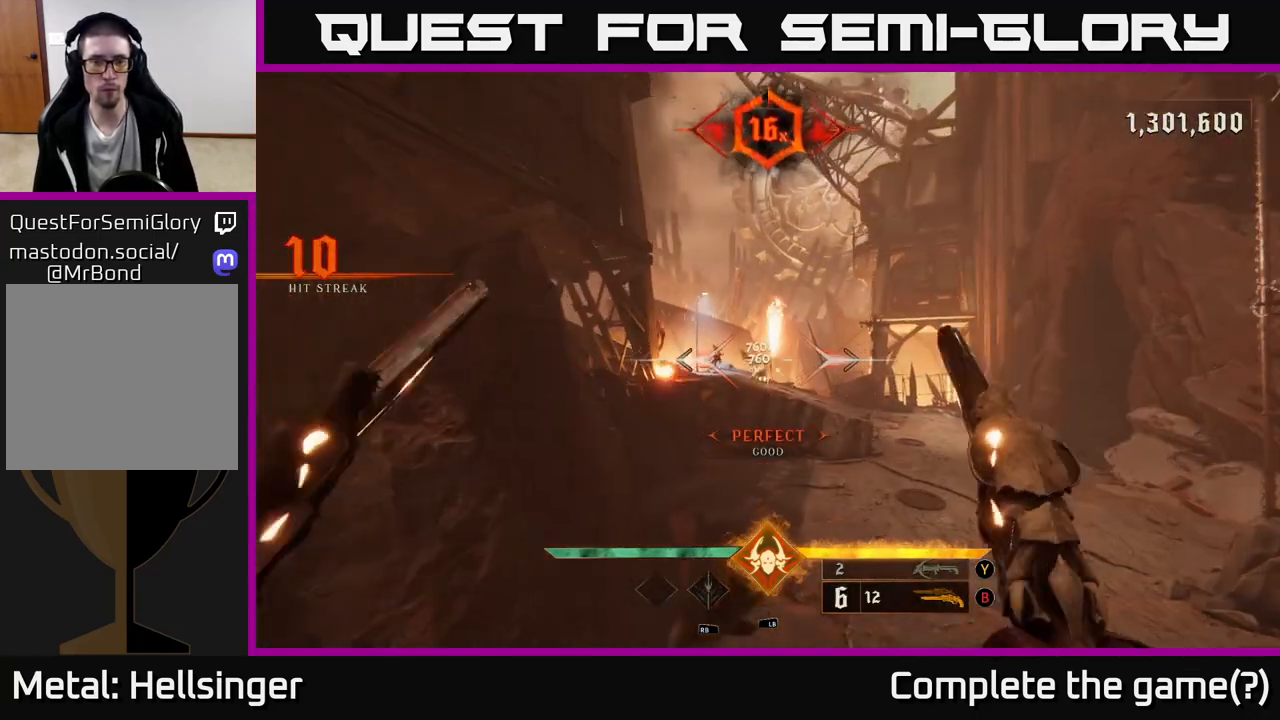
{"buttons": [], "left_stick": "up", "right_stick": "center", "events": [[167, "right_stick", "up-left"], [267, "right_stick", "center"], [317, "R2", "down"], [400, "R2", "up"]]}
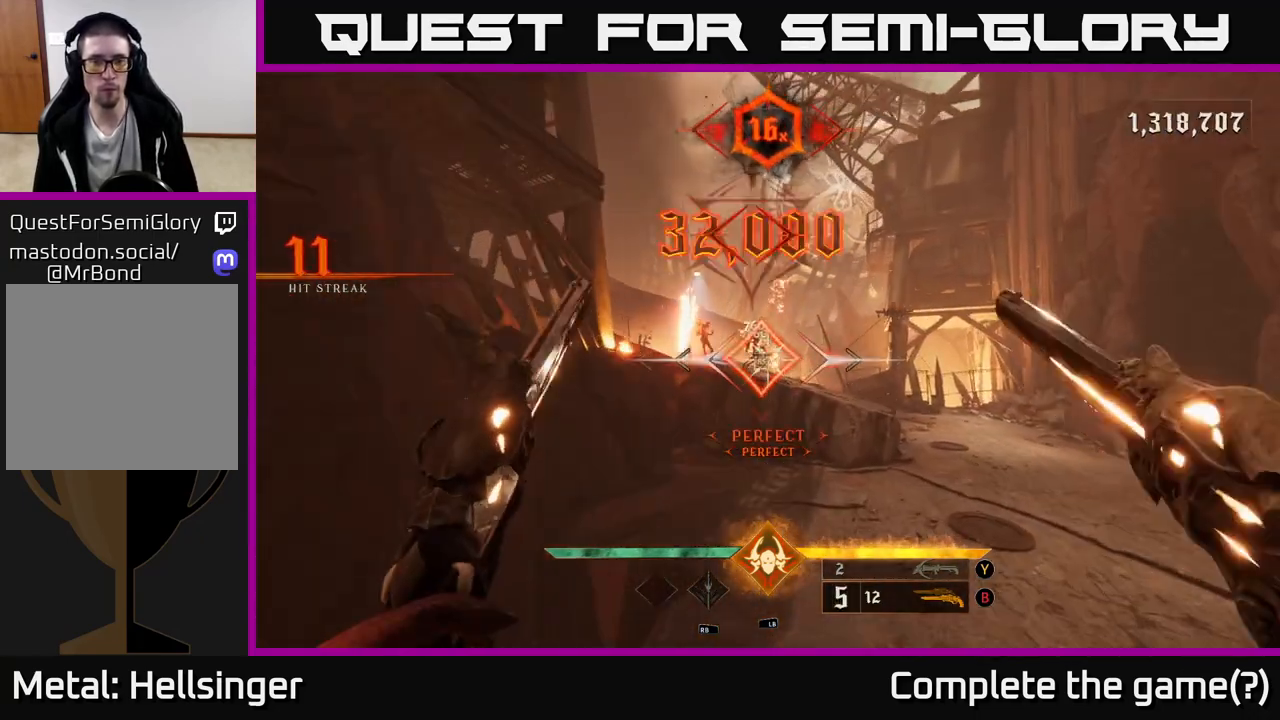
{"buttons": [], "left_stick": "up", "right_stick": "center", "events": [[83, "right_stick", "up-left"], [233, "right_stick", "center"]]}
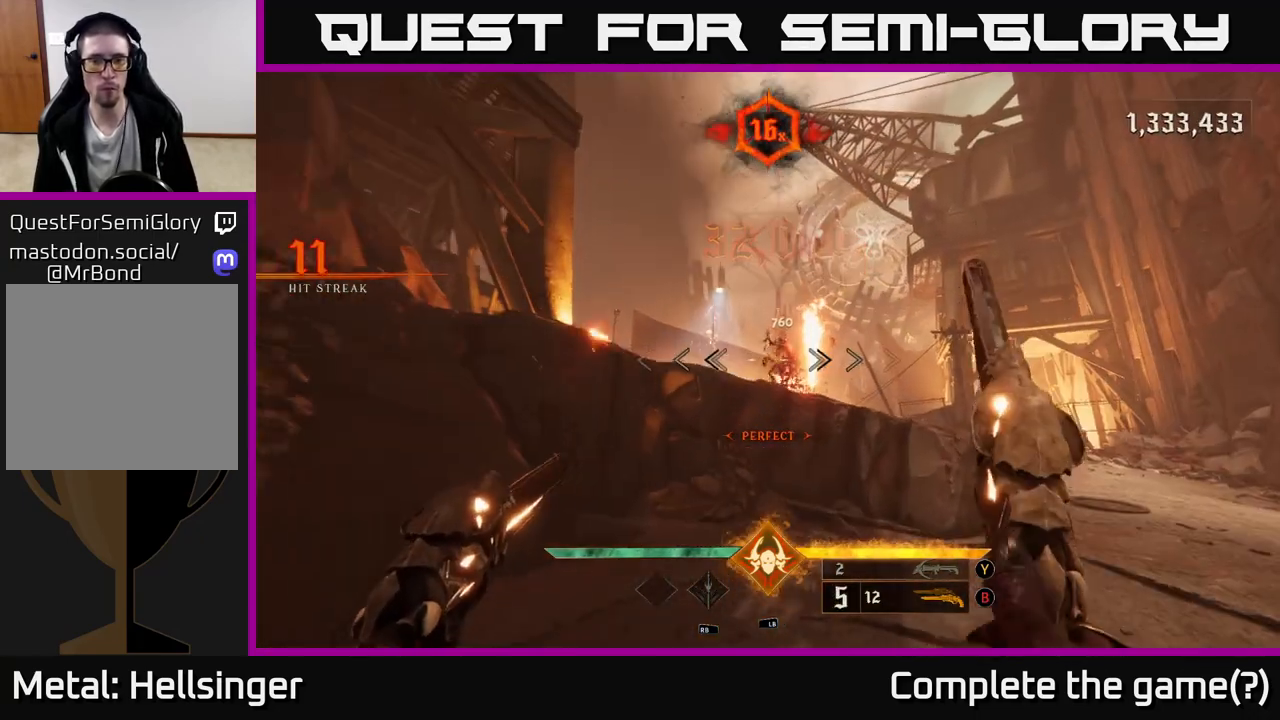
{"buttons": [], "left_stick": "down", "right_stick": "down-left", "events": [[17, "left_stick", "right"], [233, "left_stick", "center"], [350, "left_stick", "down"], [433, "right_stick", "down-left"]]}
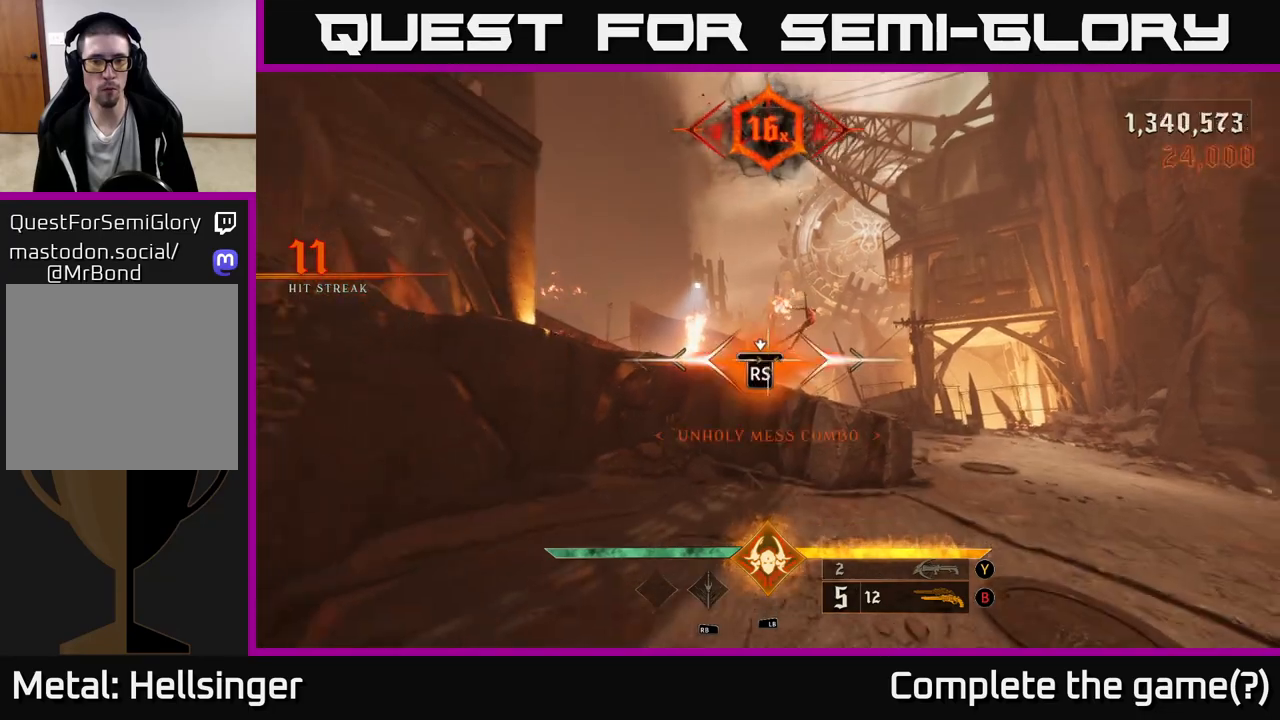
{"buttons": [], "left_stick": "center", "right_stick": "center", "events": [[83, "right_stick", "center"], [100, "left_stick", "right"], [300, "left_stick", "up"], [350, "left_stick", "center"]]}
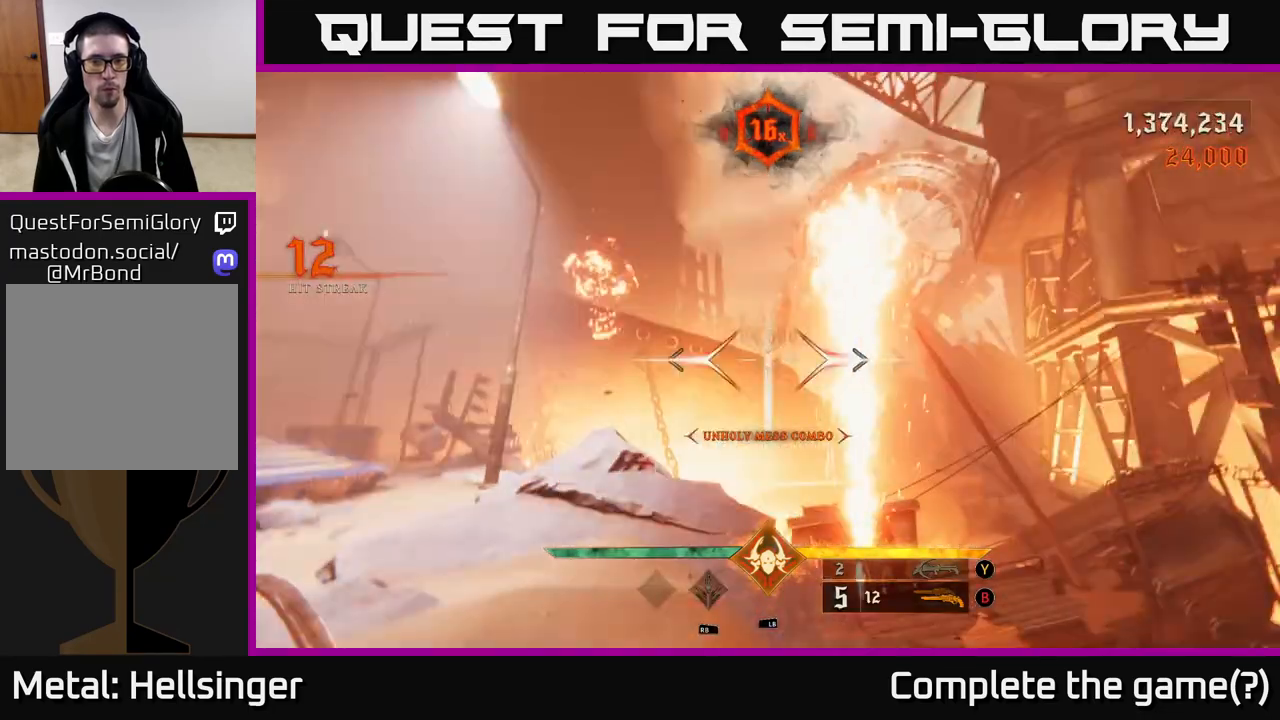
{"buttons": [], "left_stick": "down-left", "right_stick": "down-right", "events": [[67, "left_stick", "down-left"], [67, "right_stick", "right"], [467, "right_stick", "down-right"]]}
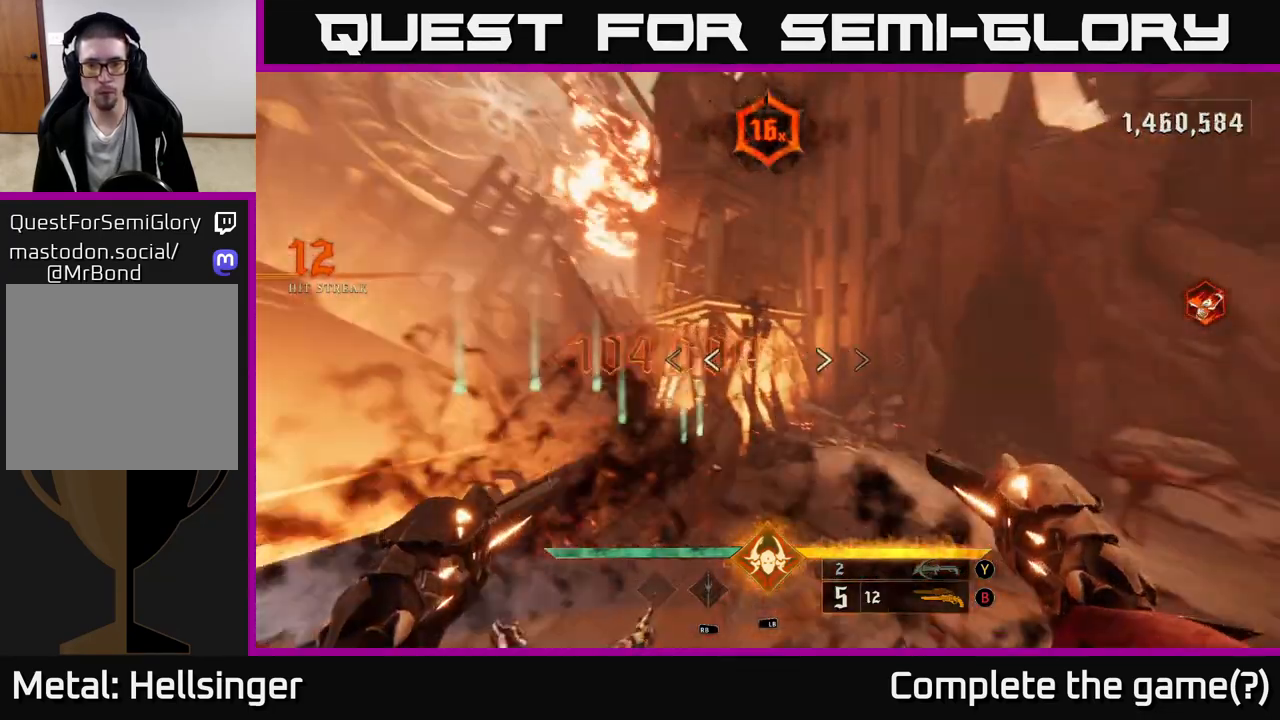
{"buttons": [], "left_stick": "left", "right_stick": "right", "events": [[283, "right_stick", "right"], [350, "left_stick", "center"], [467, "left_stick", "left"]]}
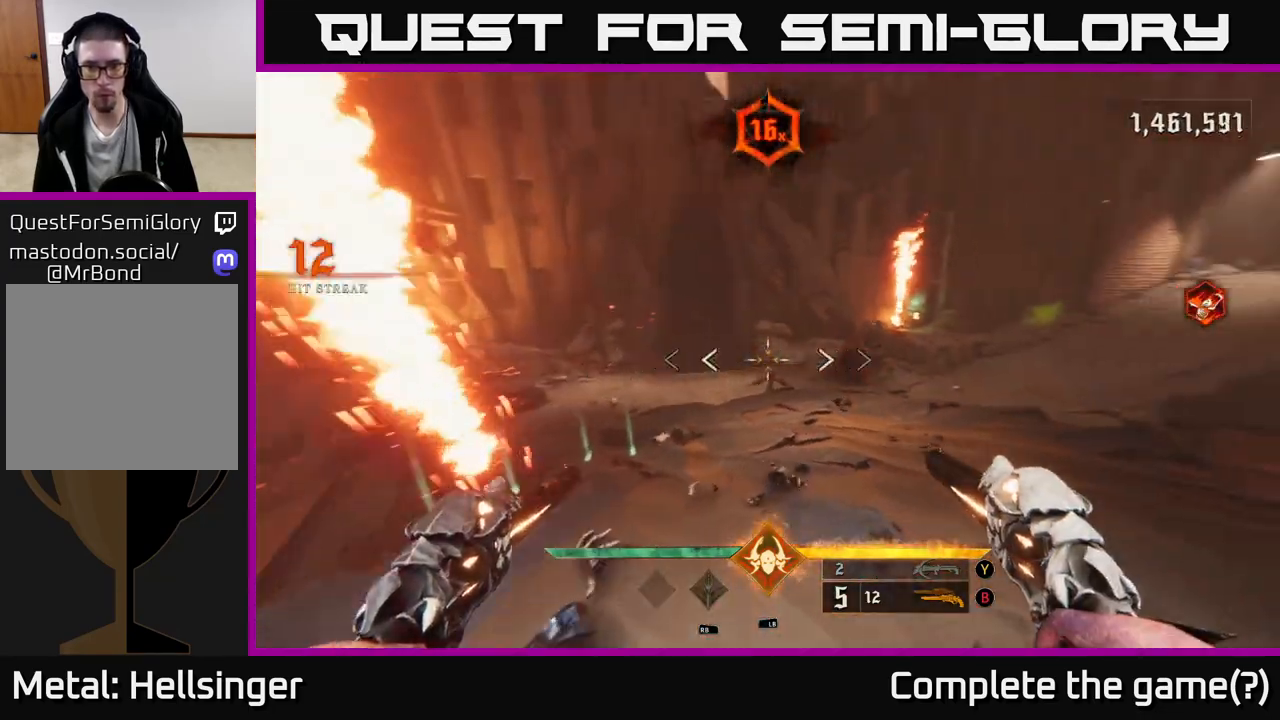
{"buttons": [], "left_stick": "up-left", "right_stick": "right", "events": [[33, "R2", "down"], [33, "right_stick", "center"], [150, "R2", "up"], [167, "left_stick", "center"], [383, "left_stick", "up-left"], [417, "right_stick", "right"]]}
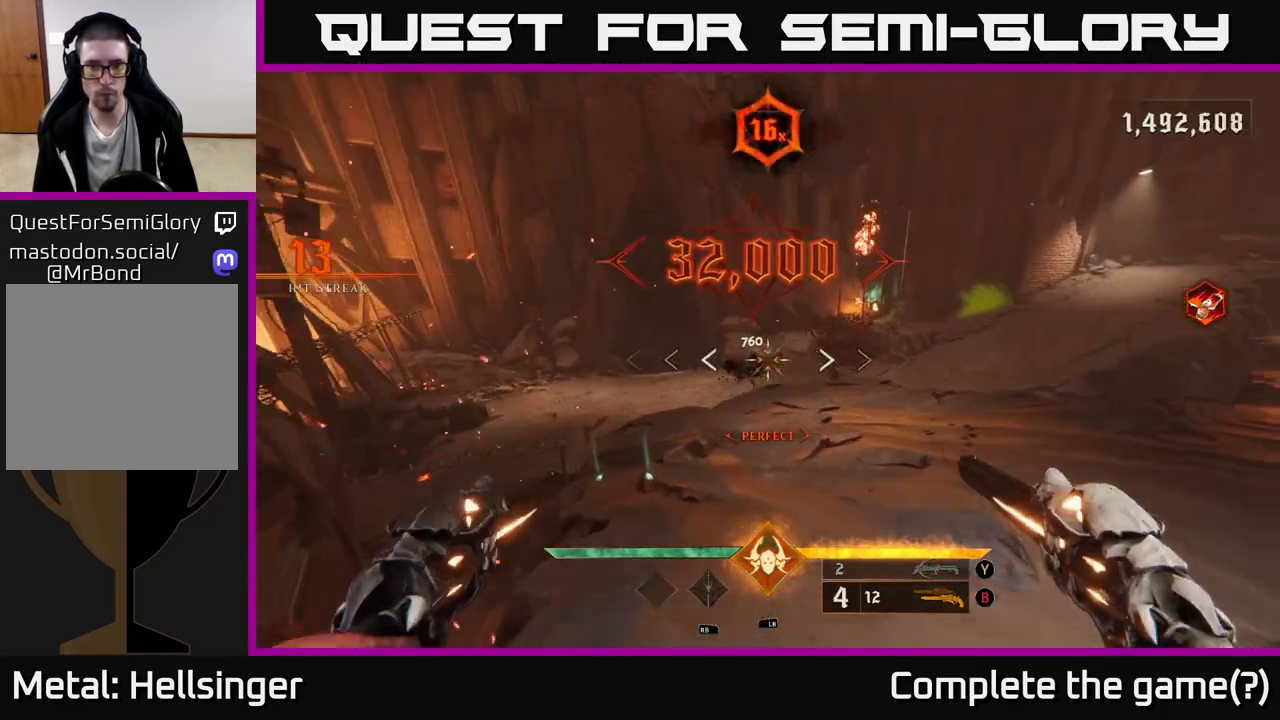
{"buttons": [], "left_stick": "left", "right_stick": "right", "events": [[33, "right_stick", "center"], [67, "X", "down"], [117, "X", "up"], [283, "right_stick", "right"], [333, "left_stick", "left"]]}
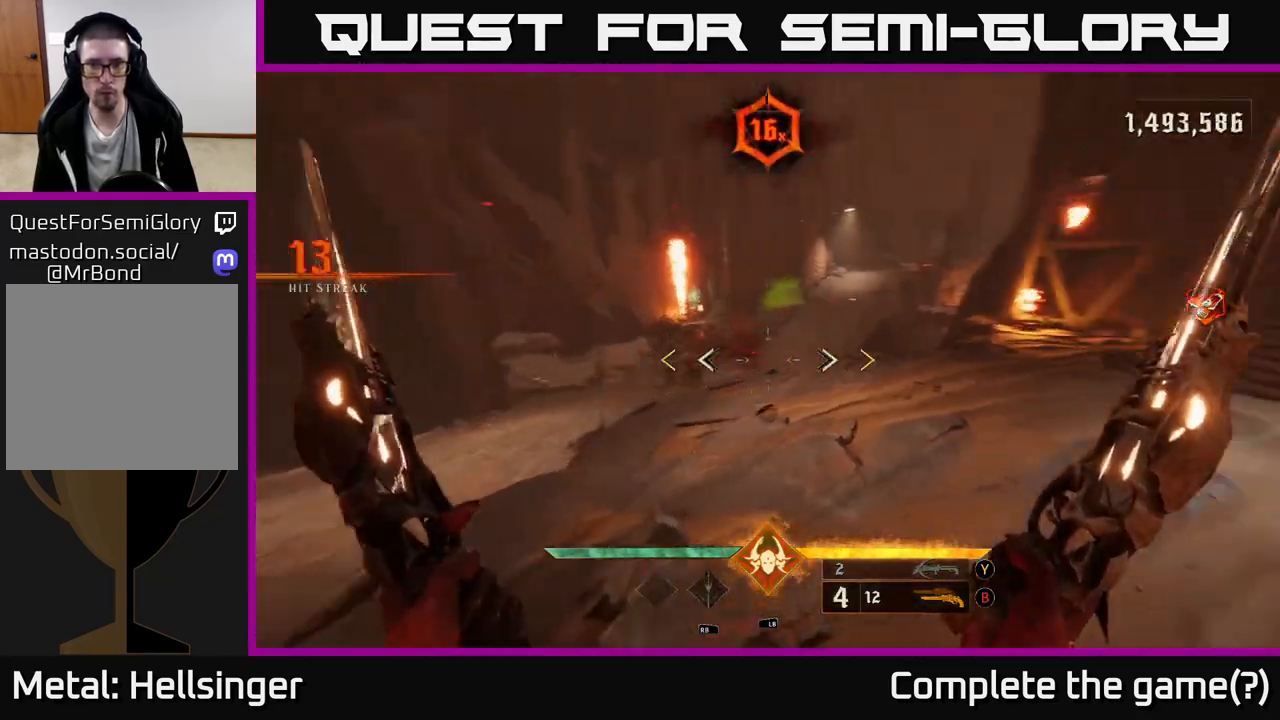
{"buttons": [], "left_stick": "left", "right_stick": "center", "events": [[117, "right_stick", "up"], [217, "right_stick", "center"]]}
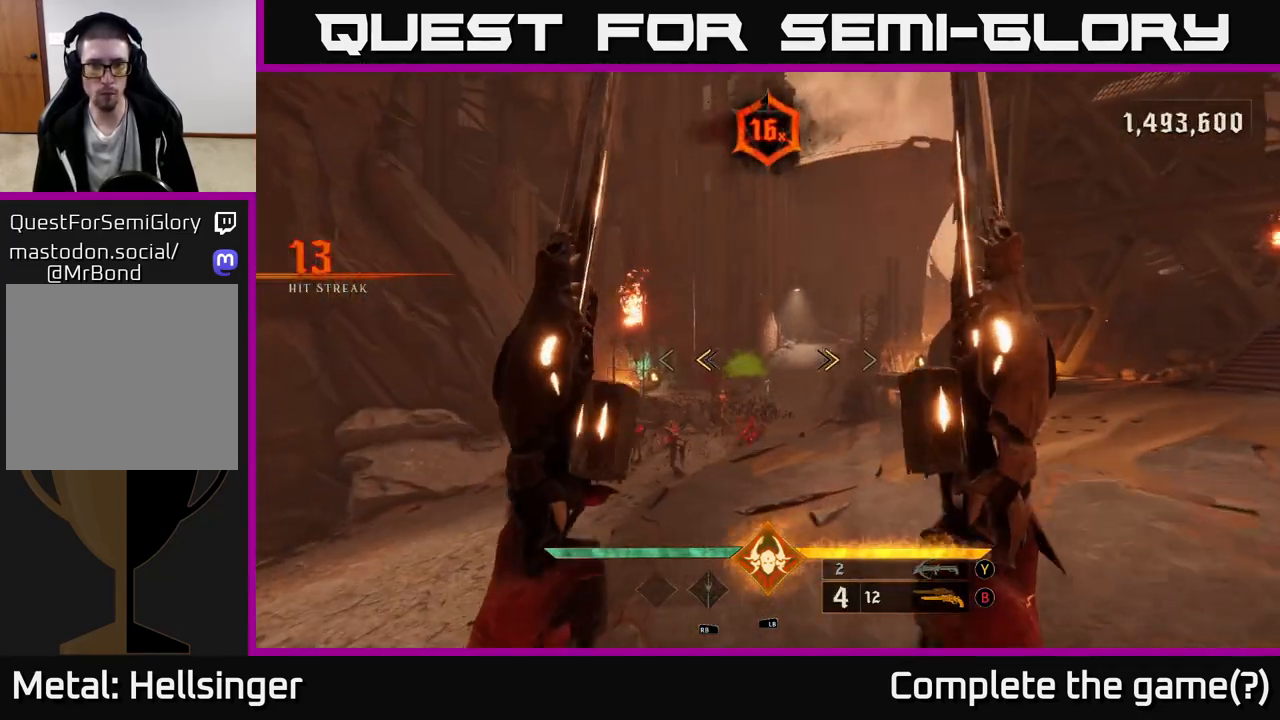
{"buttons": [], "left_stick": "center", "right_stick": "center", "events": [[167, "X", "down"], [233, "X", "up"], [350, "left_stick", "center"]]}
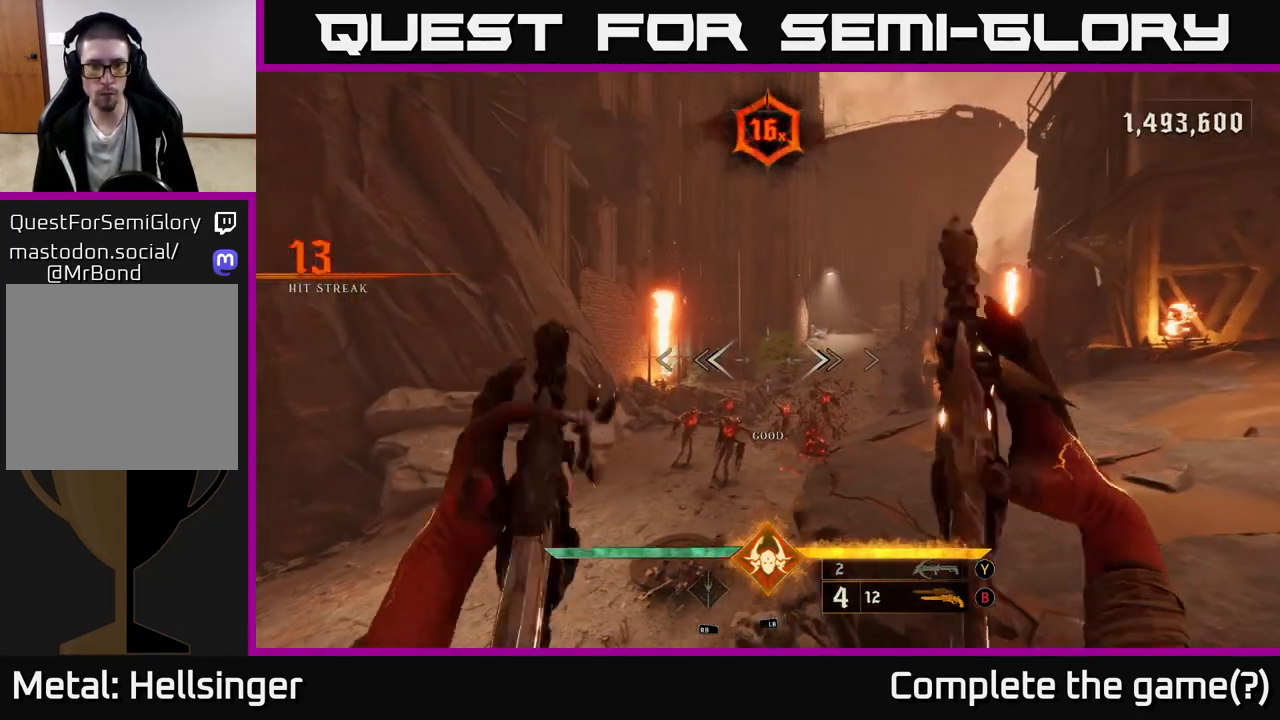
{"buttons": [], "left_stick": "center", "right_stick": "down-right", "events": [[50, "left_stick", "left"], [117, "B", "down"], [167, "left_stick", "down-left"], [200, "B", "up"], [283, "left_stick", "center"], [417, "right_stick", "down-right"]]}
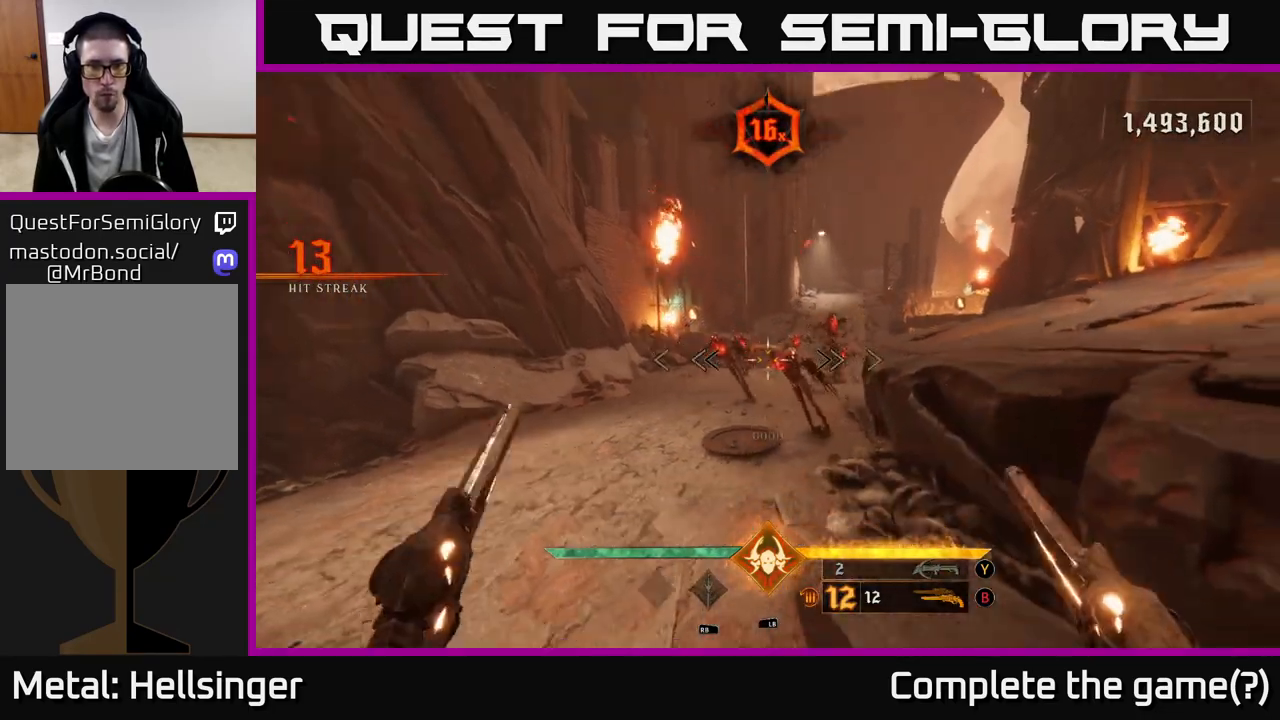
{"buttons": [], "left_stick": "down-left", "right_stick": "down-right", "events": [[17, "right_stick", "center"], [83, "left_stick", "down-left"], [100, "Y", "down"], [150, "Y", "up"], [217, "left_stick", "center"], [367, "left_stick", "down-left"], [467, "right_stick", "down-right"]]}
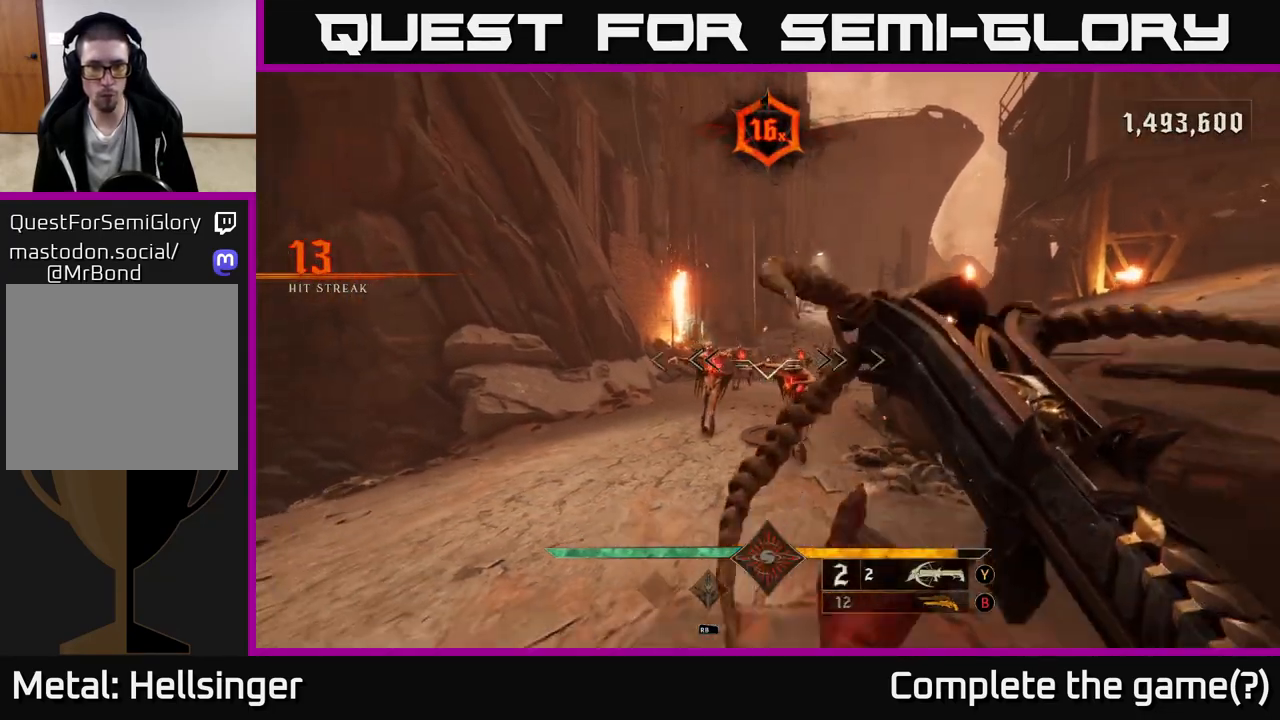
{"buttons": [], "left_stick": "up-left", "right_stick": "up-right", "events": [[100, "right_stick", "down"], [167, "R2", "down"], [200, "right_stick", "center"], [217, "R2", "up"], [233, "left_stick", "left"], [400, "right_stick", "up-right"], [417, "left_stick", "up-left"]]}
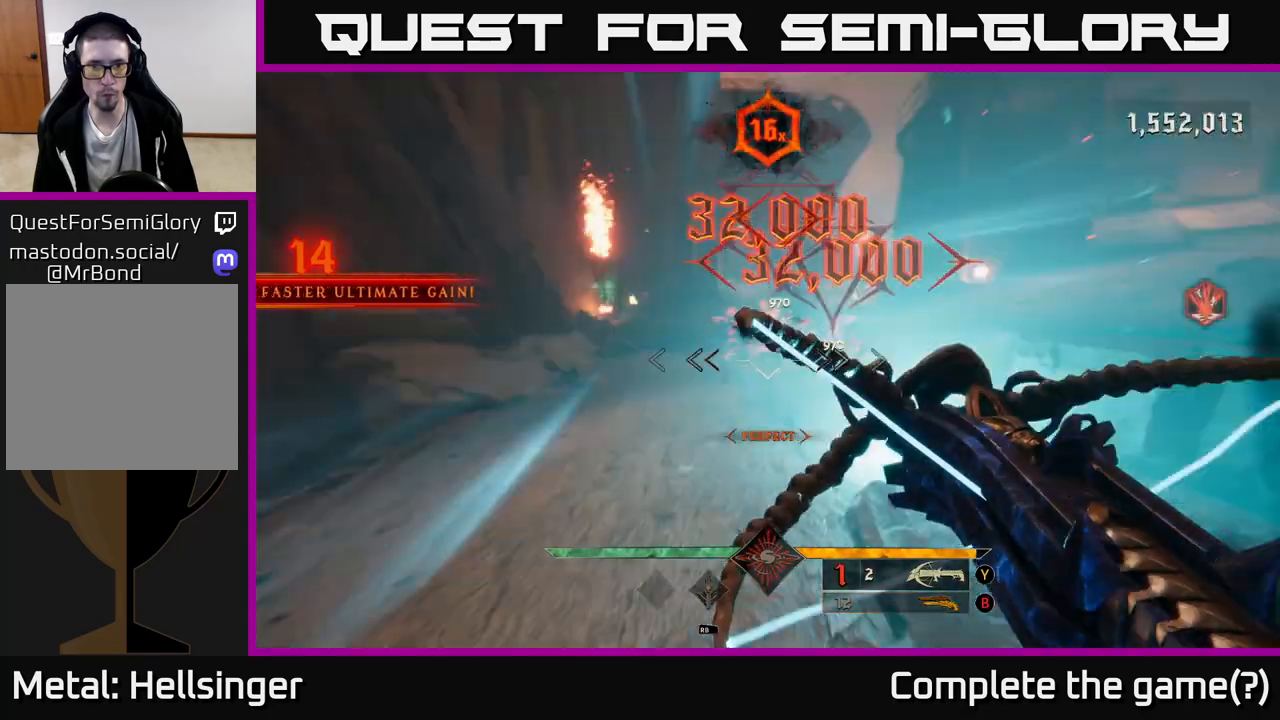
{"buttons": [], "left_stick": "center", "right_stick": "right", "events": [[33, "left_stick", "center"], [50, "right_stick", "center"], [133, "left_stick", "left"], [183, "left_stick", "down-left"], [217, "R2", "down"], [300, "R2", "up"], [433, "right_stick", "right"], [500, "left_stick", "center"]]}
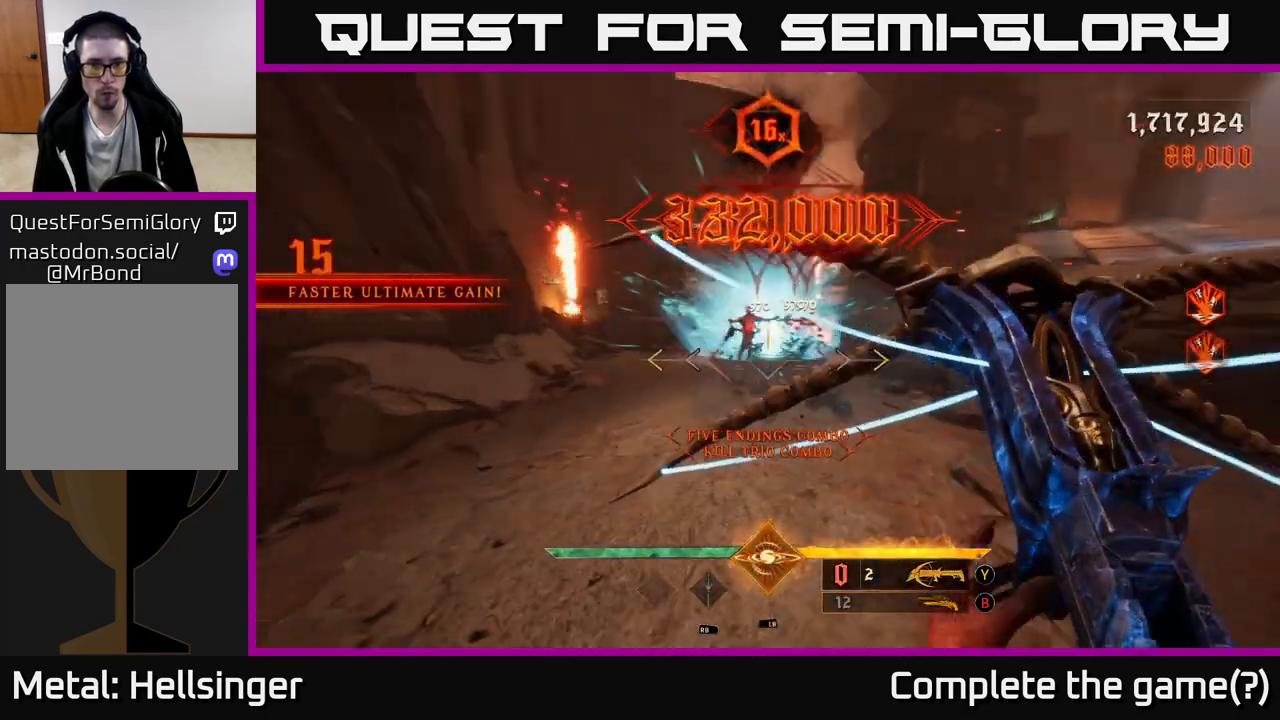
{"buttons": [], "left_stick": "left", "right_stick": "center", "events": [[83, "right_stick", "center"], [233, "left_stick", "left"], [383, "left_stick", "up-left"], [483, "left_stick", "left"]]}
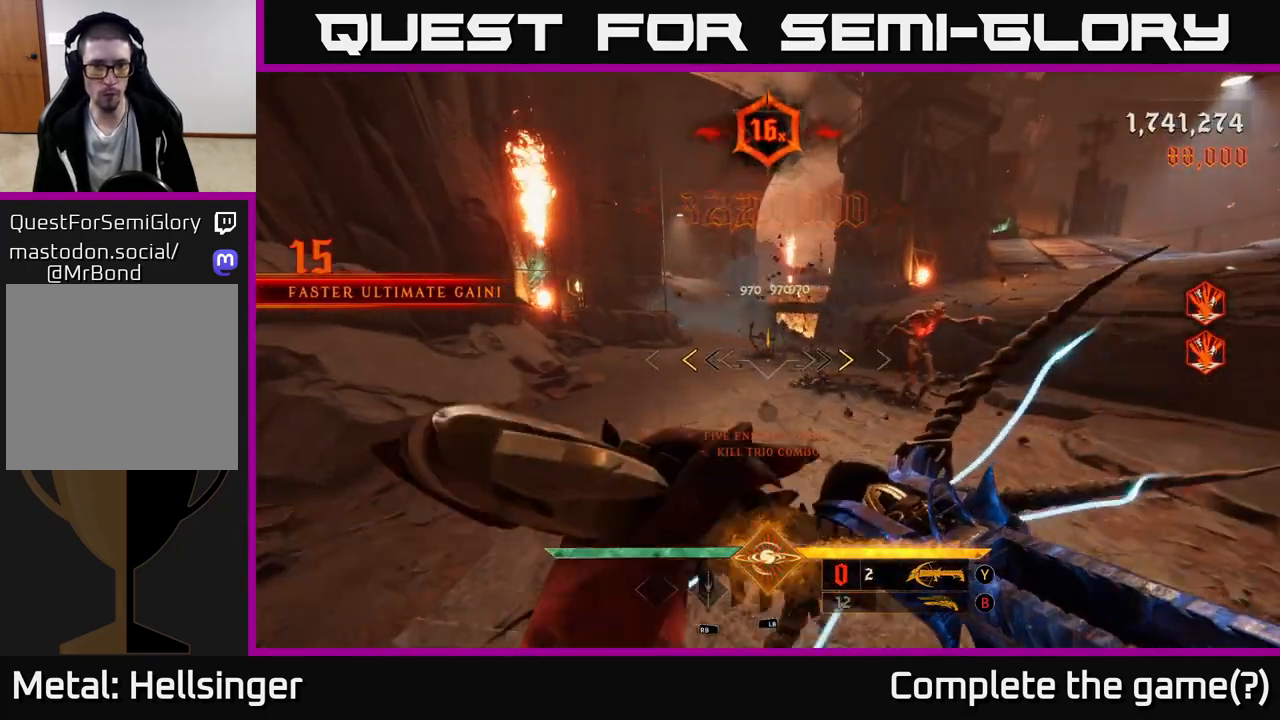
{"buttons": ["A"], "left_stick": "up", "right_stick": "center", "events": [[300, "X", "down"], [300, "left_stick", "up-left"], [350, "X", "up"], [433, "left_stick", "up"], [467, "A", "down"]]}
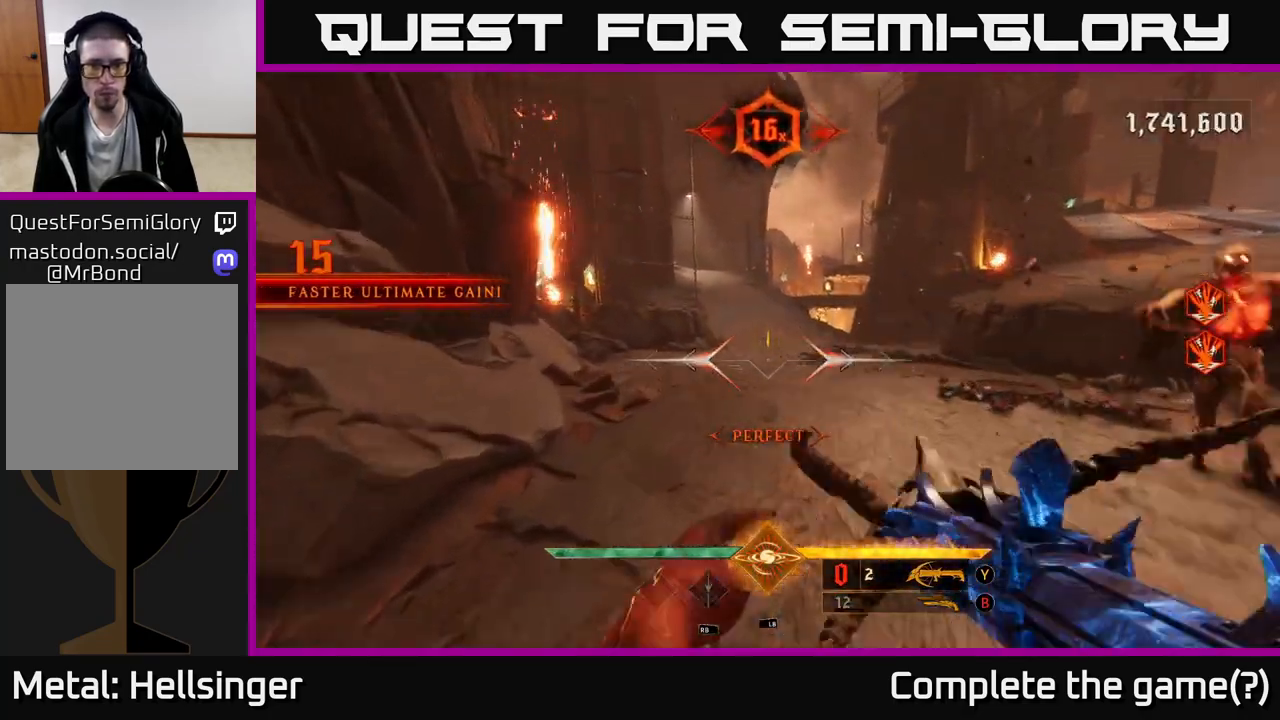
{"buttons": [], "left_stick": "left", "right_stick": "down-right", "events": [[50, "A", "up"], [117, "A", "down"], [200, "A", "up"], [317, "right_stick", "right"], [433, "left_stick", "left"], [433, "right_stick", "down-right"]]}
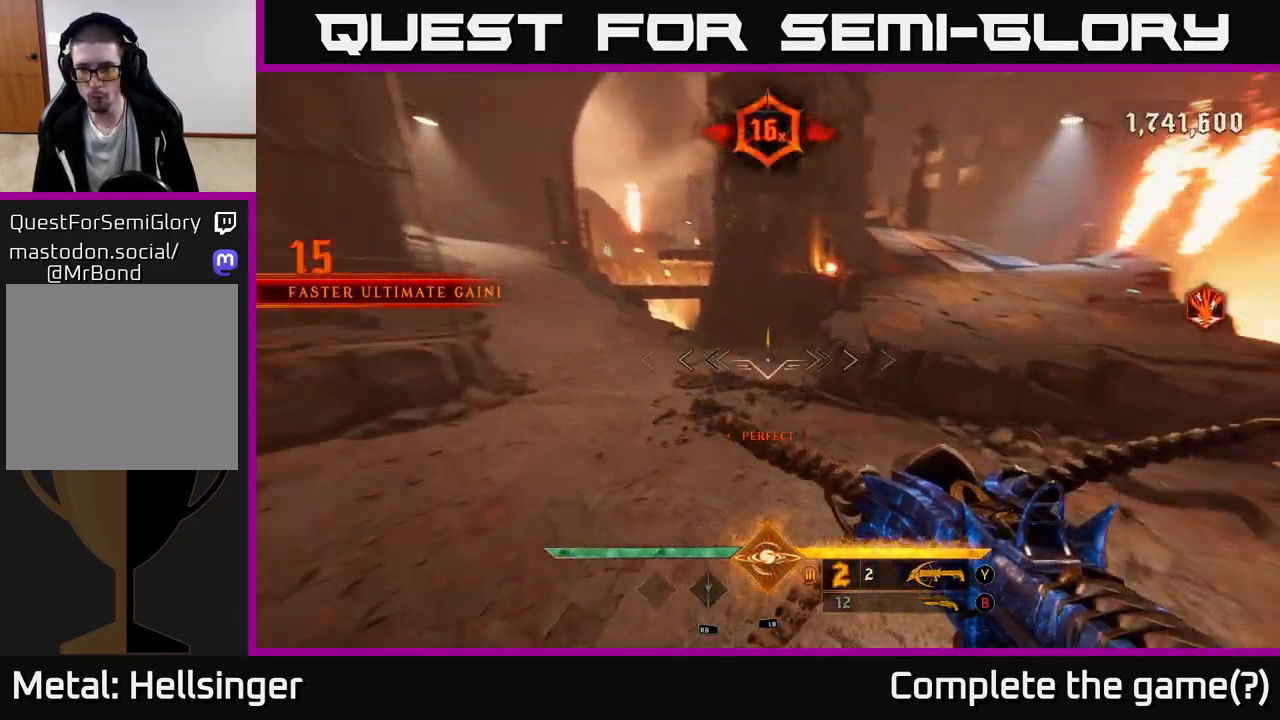
{"buttons": [], "left_stick": "down-left", "right_stick": "right", "events": [[183, "right_stick", "right"], [200, "left_stick", "down-left"], [350, "R2", "down"], [483, "R2", "up"]]}
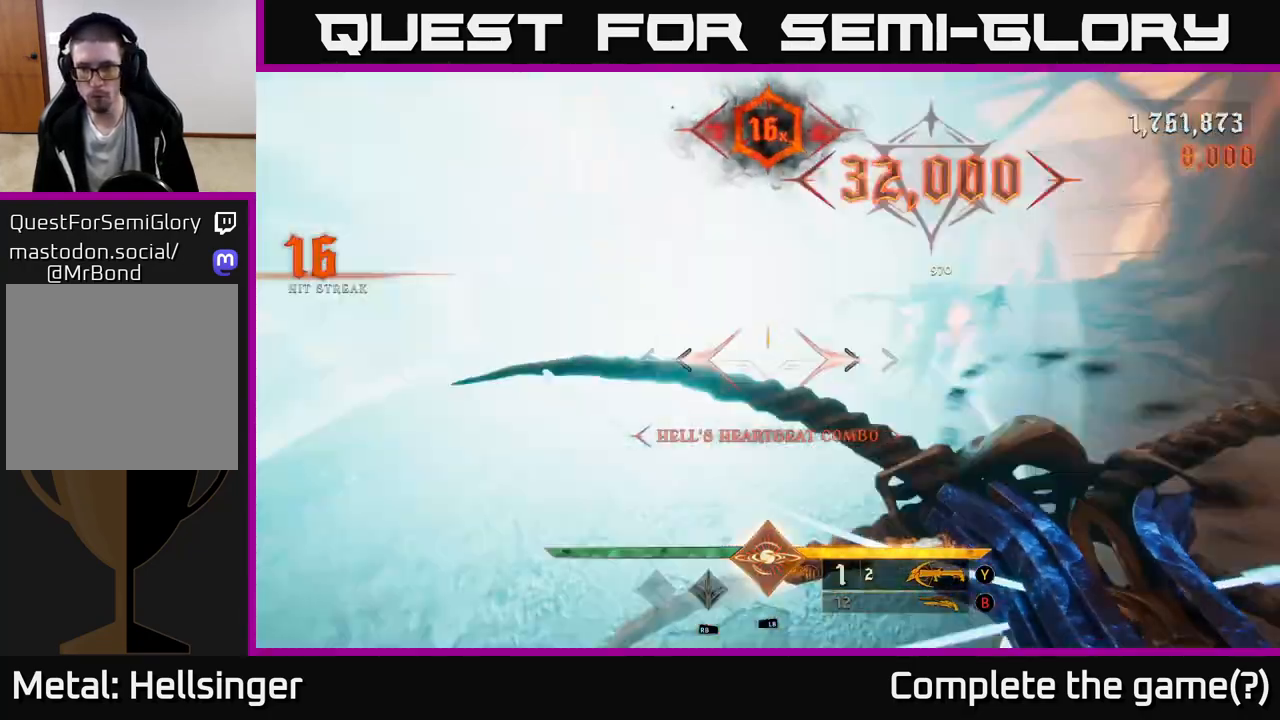
{"buttons": ["X"], "left_stick": "down", "right_stick": "center", "events": [[183, "left_stick", "down"], [233, "right_stick", "center"], [467, "X", "down"]]}
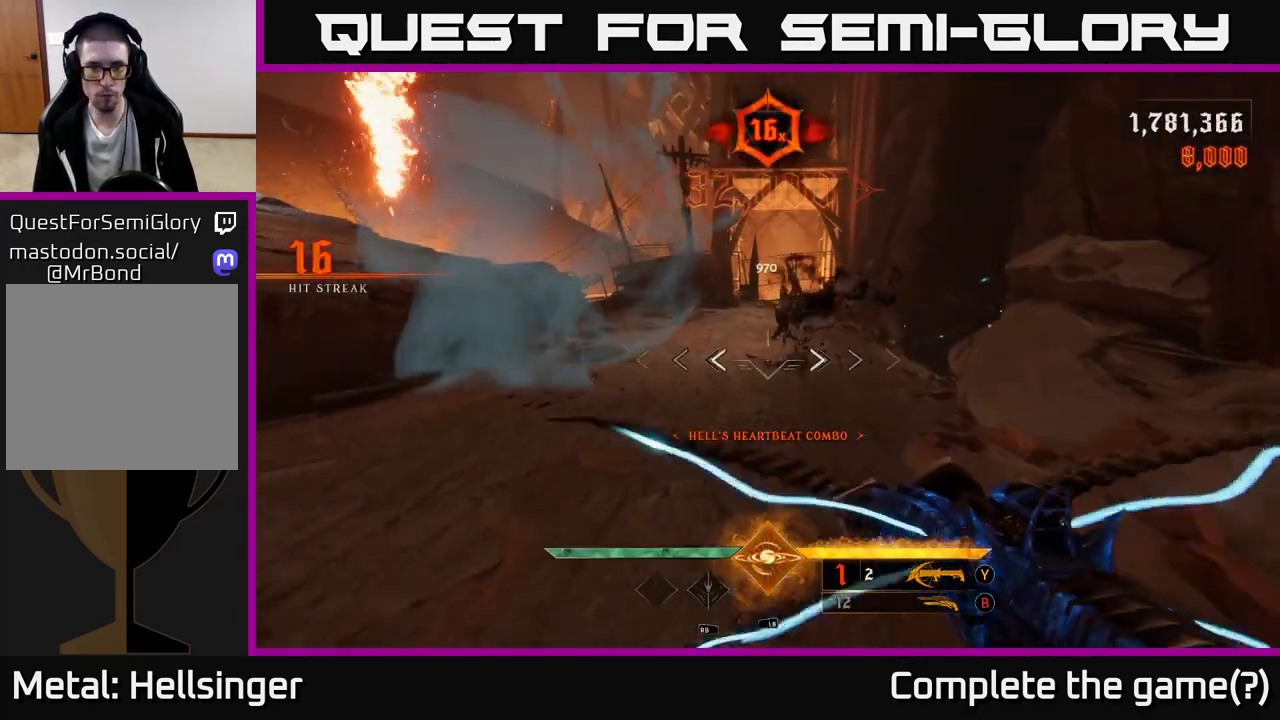
{"buttons": [], "left_stick": "center", "right_stick": "center", "events": [[17, "left_stick", "center"], [50, "X", "up"], [250, "left_stick", "down-left"], [250, "right_stick", "up"], [417, "left_stick", "center"], [483, "right_stick", "center"]]}
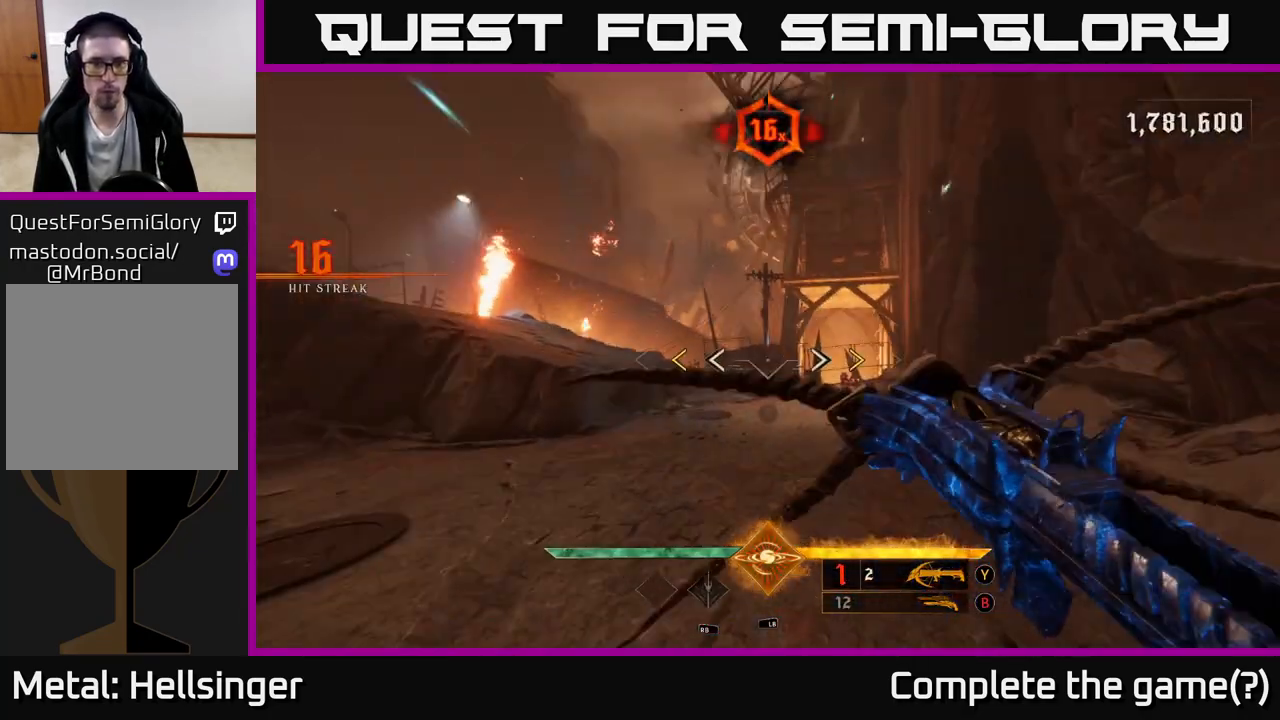
{"buttons": ["X"], "left_stick": "up-right", "right_stick": "center", "events": [[183, "left_stick", "up"], [383, "left_stick", "up-right"], [467, "X", "down"]]}
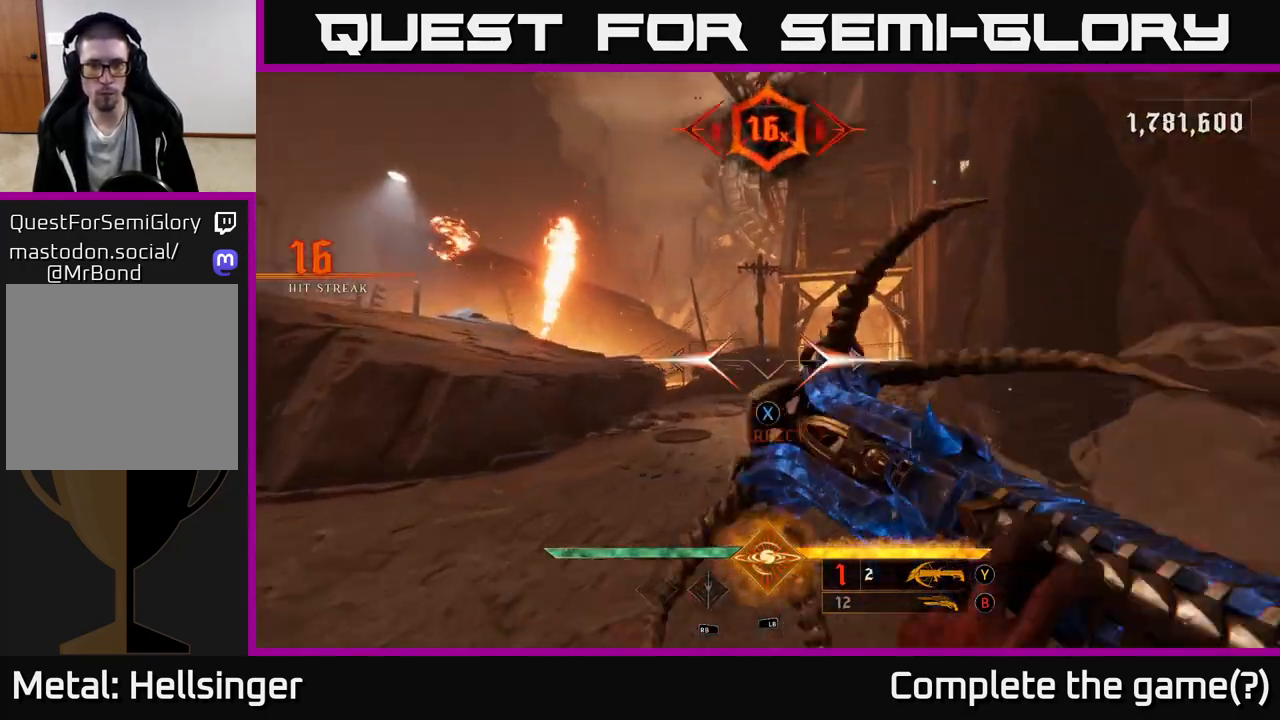
{"buttons": [], "left_stick": "right", "right_stick": "left", "events": [[33, "X", "up"], [133, "left_stick", "up"], [300, "left_stick", "up-right"], [333, "right_stick", "left"], [483, "left_stick", "right"]]}